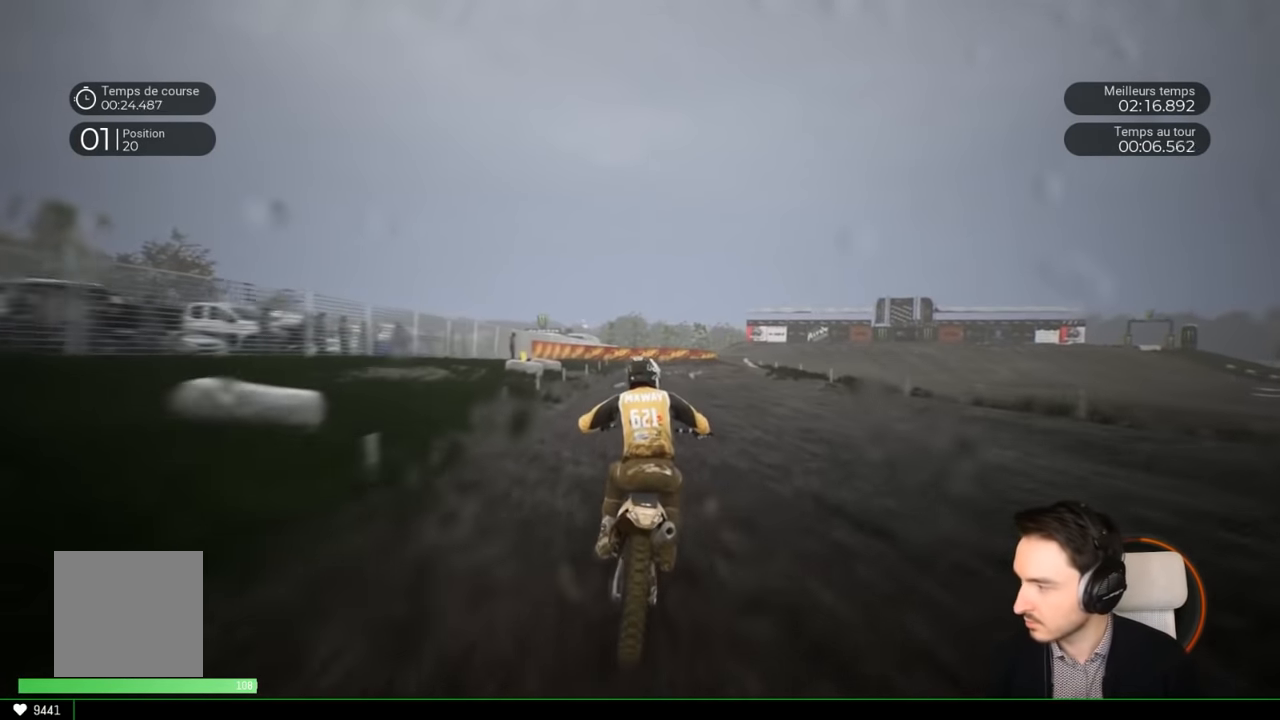
Gameplay with a controller (Xbox layout); each line is a JSON object with the inputs held at the frame after it. "events" lists button and stick changes between this image and that frame as [ms after this image, input, new state], when the widget could be followed in between. Not read: L3 R3.
{"buttons": [], "left_stick": "right", "right_stick": "center", "events": [[150, "left_stick", "center"], [400, "left_stick", "right"], [450, "R2", "up"]]}
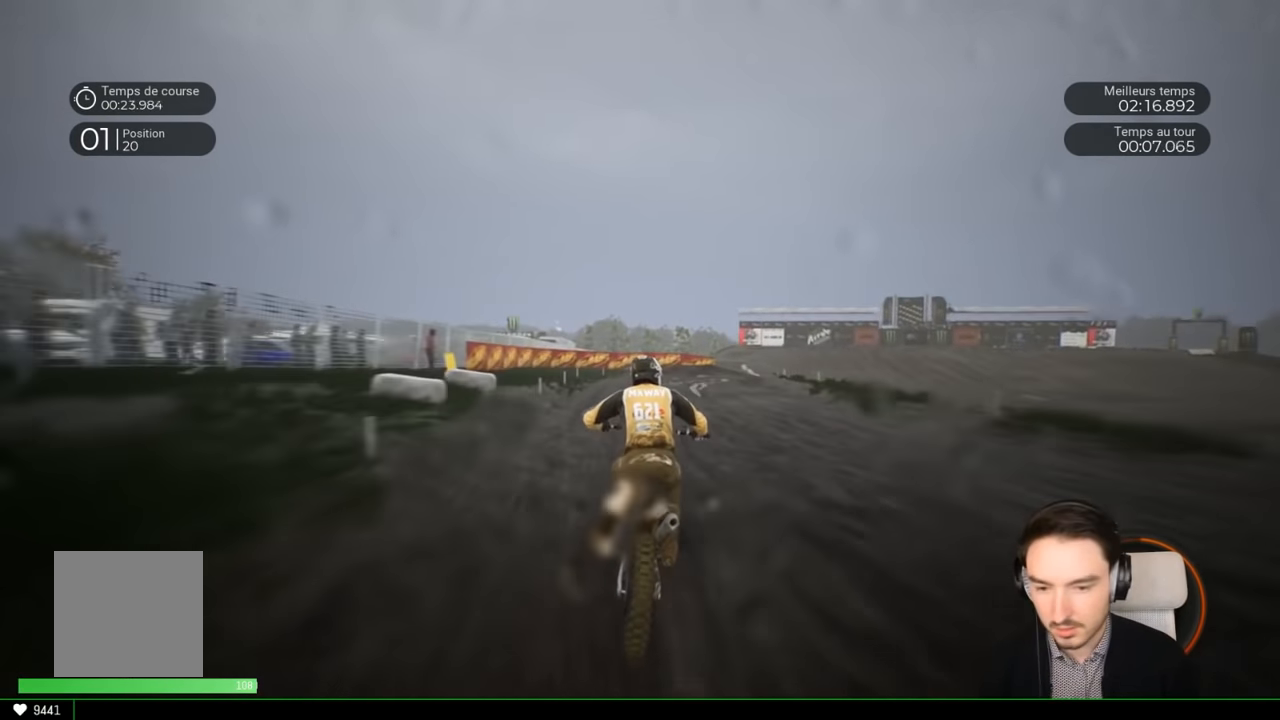
{"buttons": [], "left_stick": "right", "right_stick": "center", "events": [[133, "R2", "down"], [450, "R2", "up"]]}
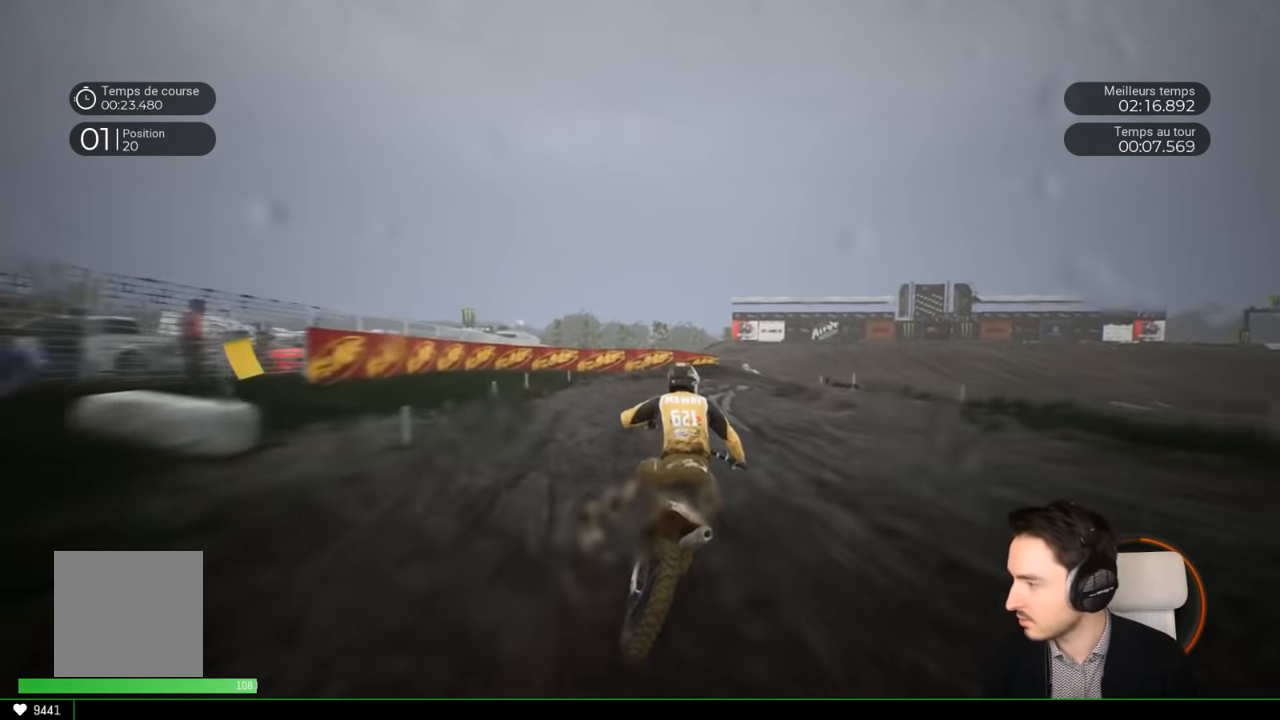
{"buttons": ["L2"], "left_stick": "down-right", "right_stick": "center", "events": [[33, "left_stick", "down-right"], [150, "L2", "down"]]}
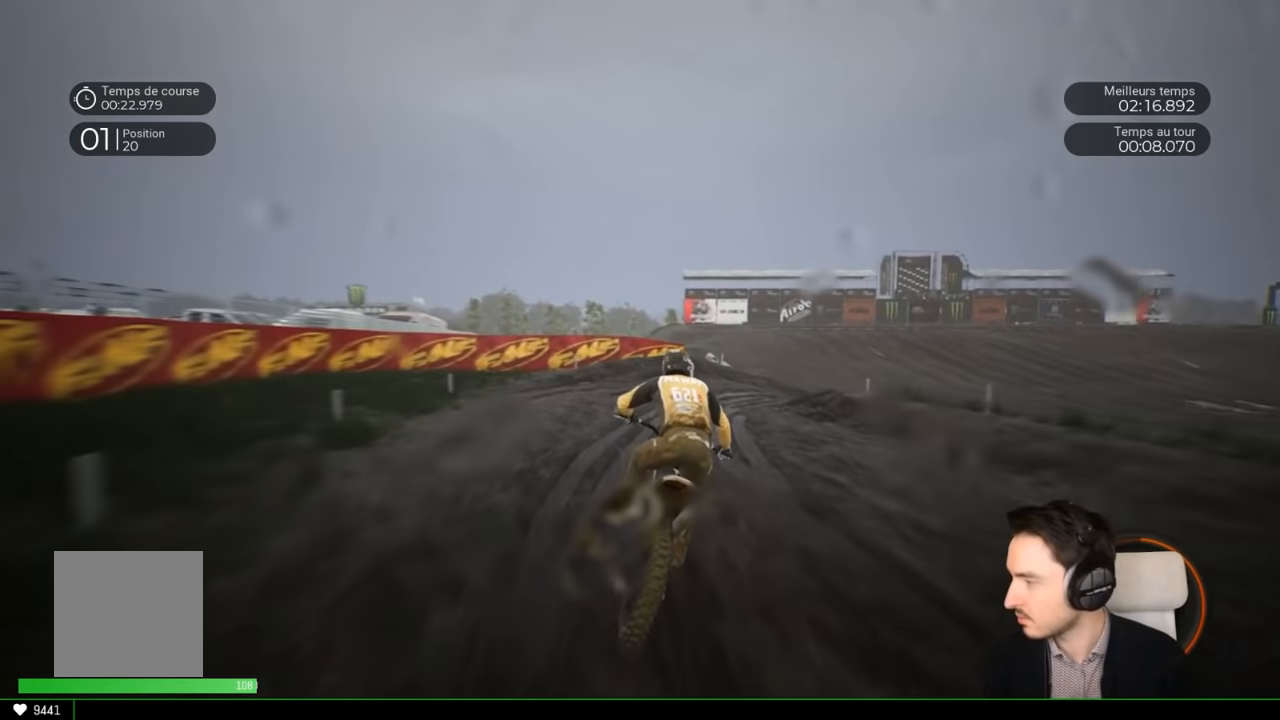
{"buttons": ["L2"], "left_stick": "right", "right_stick": "down-right", "events": [[267, "left_stick", "right"], [267, "right_stick", "down-right"]]}
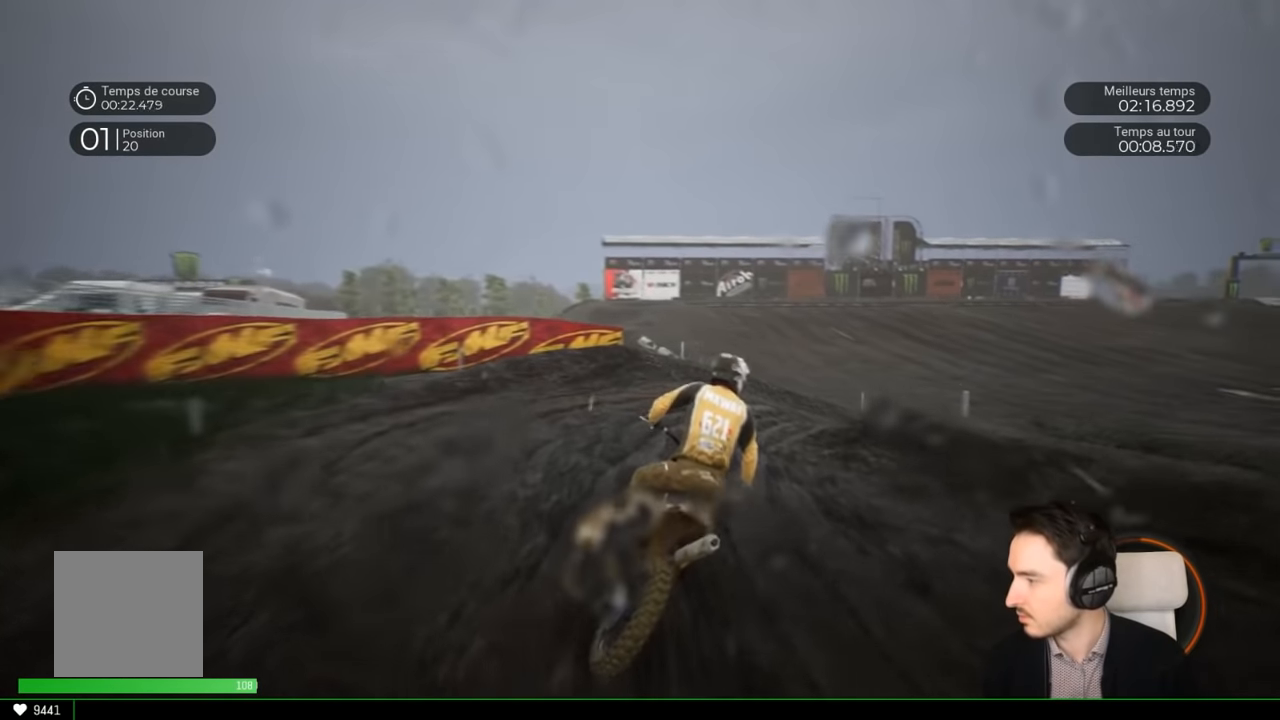
{"buttons": [], "left_stick": "right", "right_stick": "center", "events": [[17, "L2", "up"], [117, "right_stick", "center"]]}
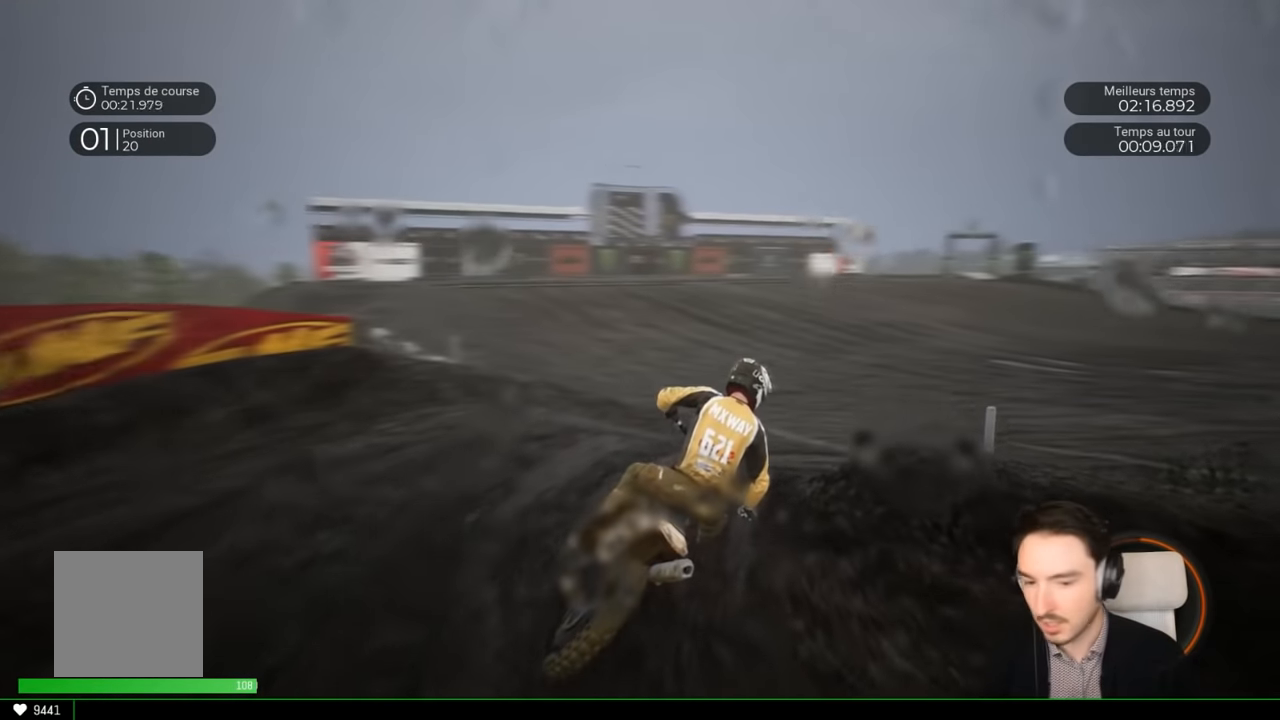
{"buttons": [], "left_stick": "right", "right_stick": "center", "events": [[200, "R2", "down"], [317, "R2", "up"]]}
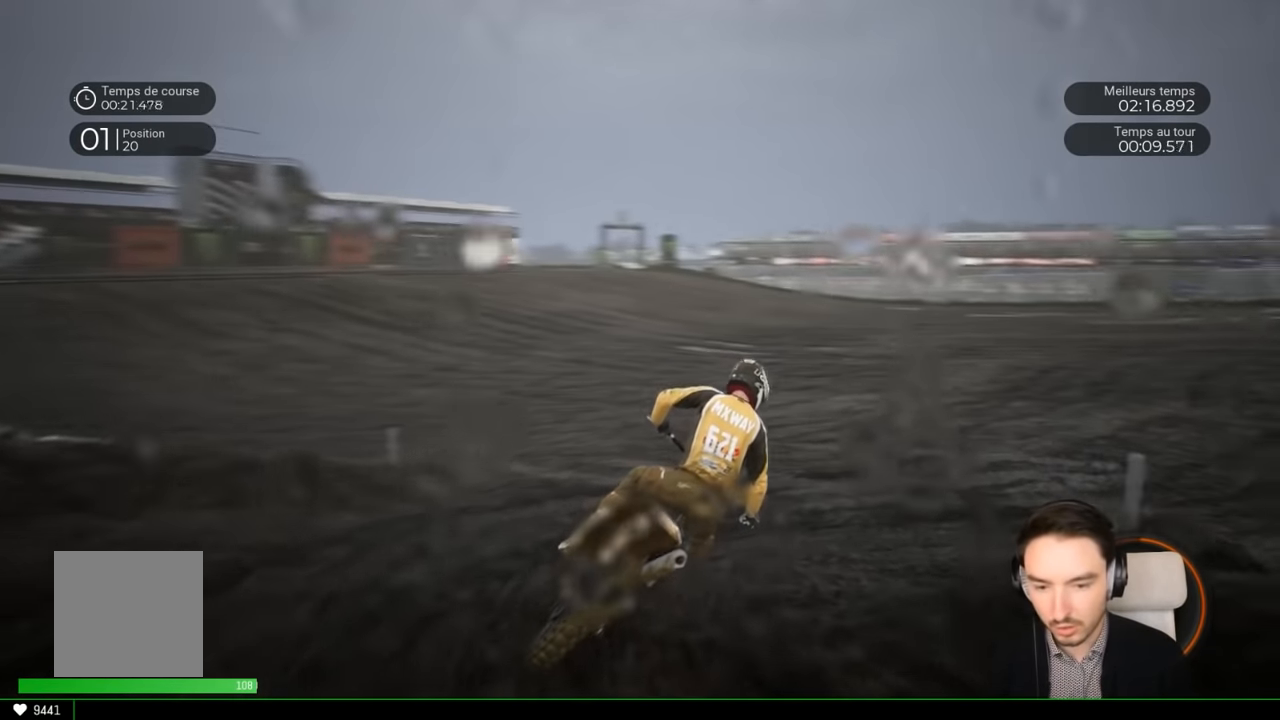
{"buttons": ["R2"], "left_stick": "right", "right_stick": "center", "events": [[300, "R2", "down"]]}
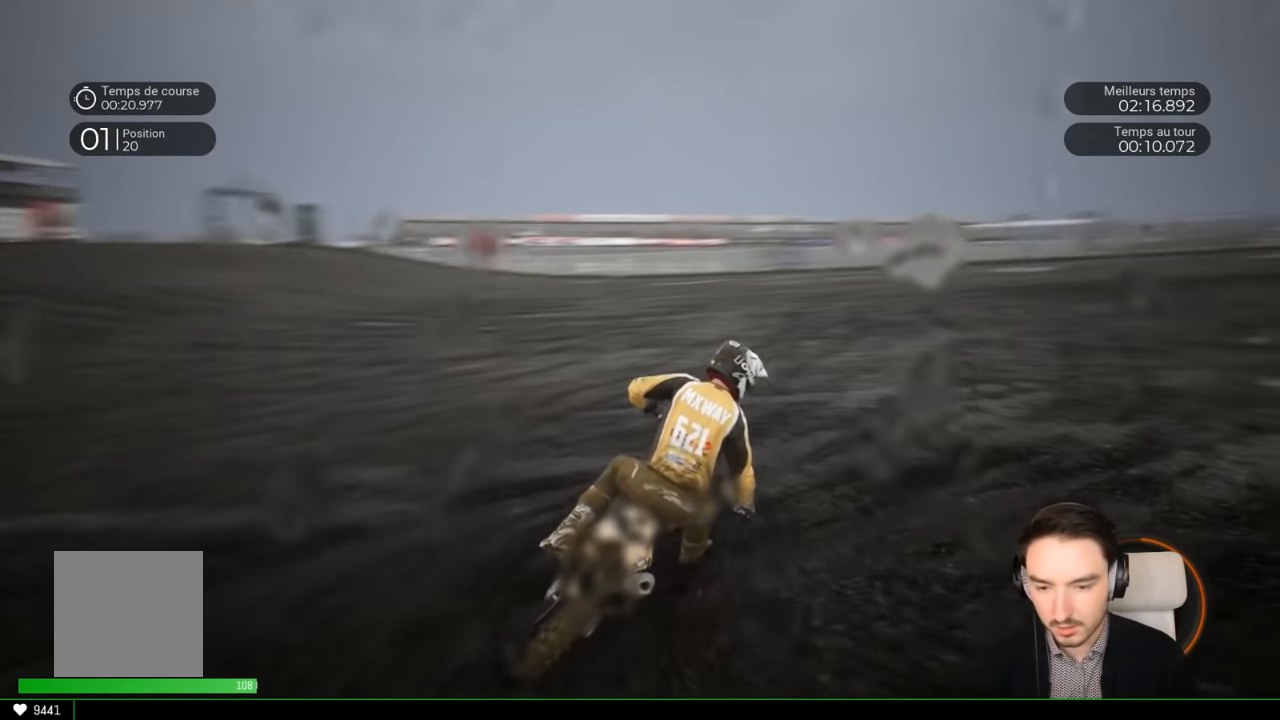
{"buttons": ["R2"], "left_stick": "right", "right_stick": "center", "events": [[367, "left_stick", "center"], [467, "left_stick", "right"]]}
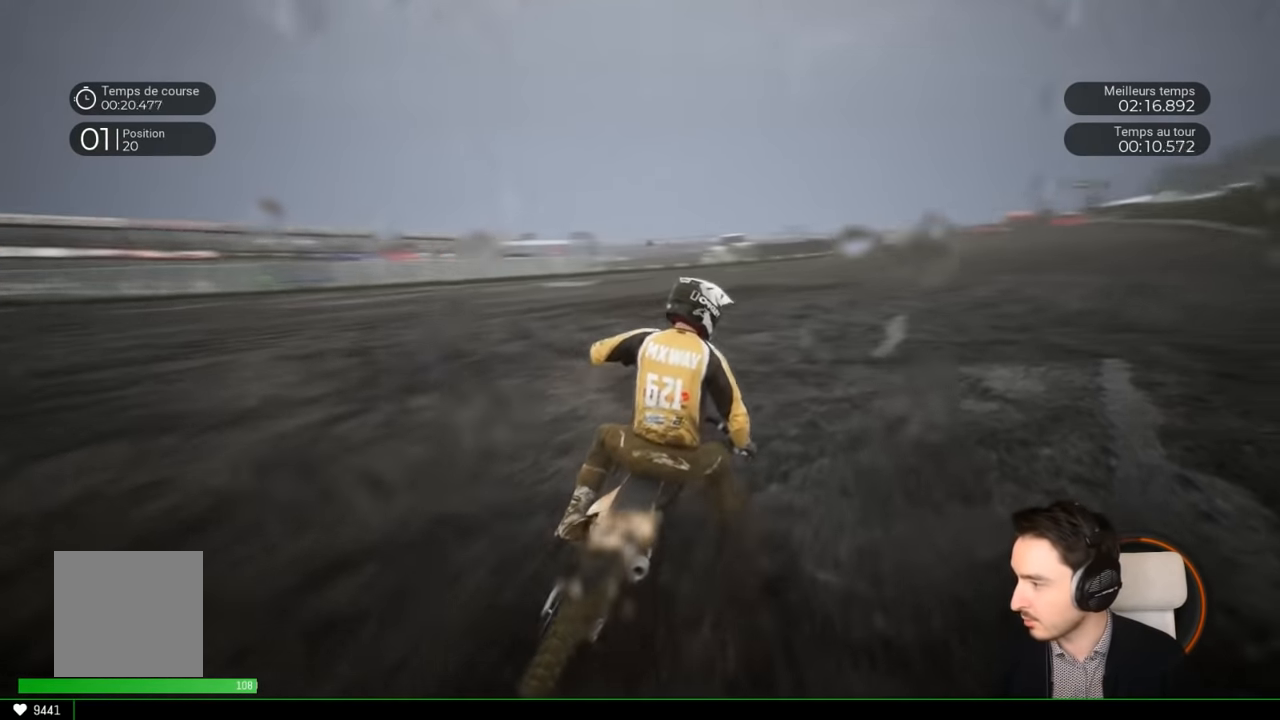
{"buttons": ["R2"], "left_stick": "right", "right_stick": "center", "events": [[117, "left_stick", "center"], [417, "left_stick", "right"]]}
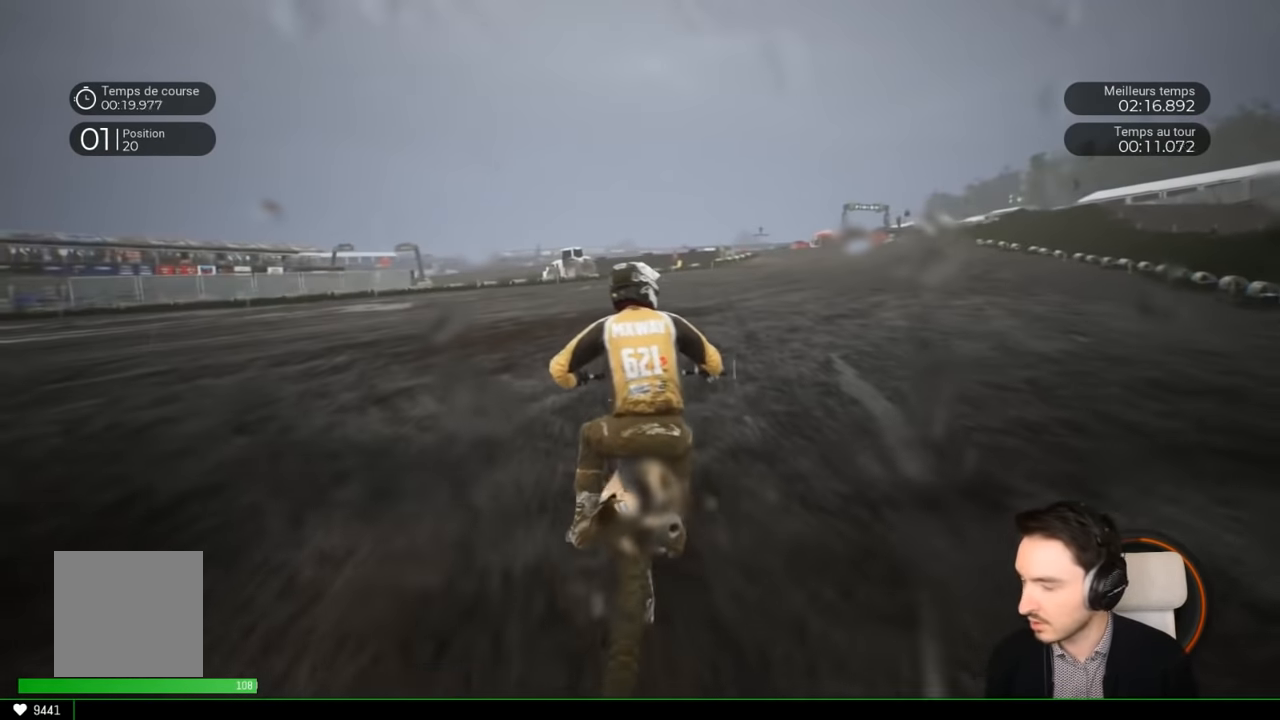
{"buttons": ["R2"], "left_stick": "right", "right_stick": "center", "events": [[67, "left_stick", "center"], [117, "left_stick", "right"]]}
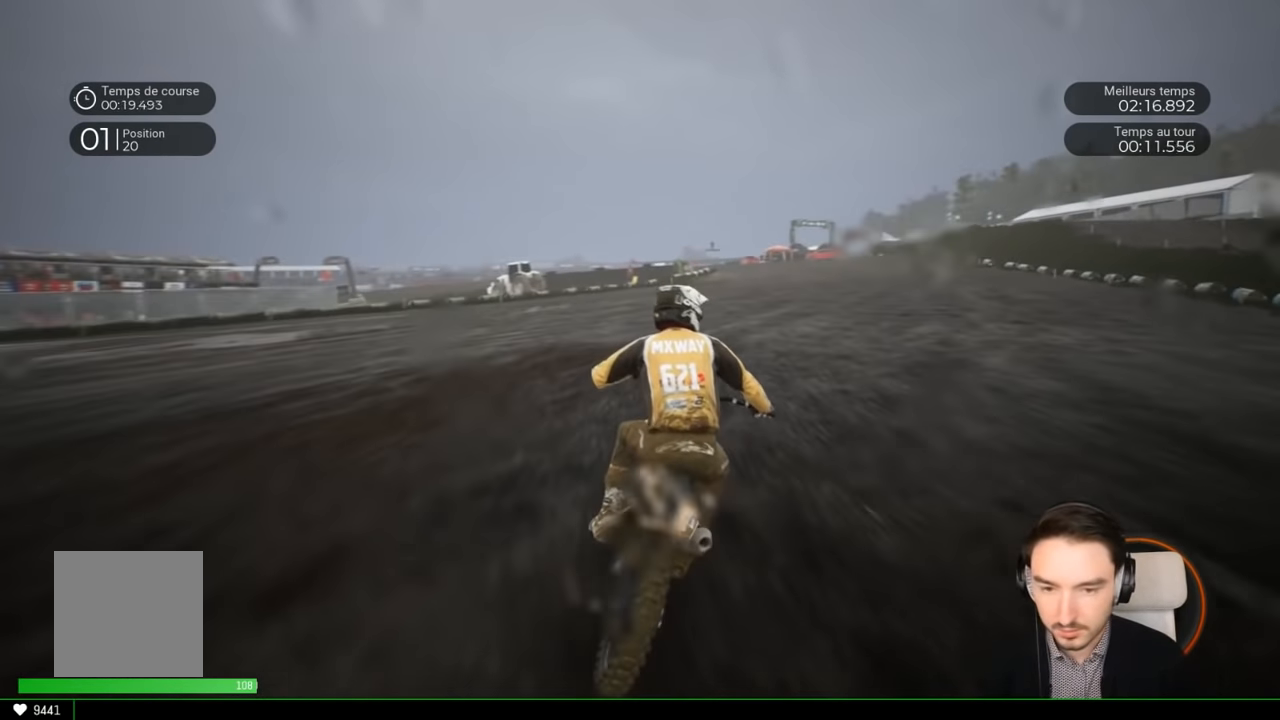
{"buttons": ["R2"], "left_stick": "right", "right_stick": "center", "events": []}
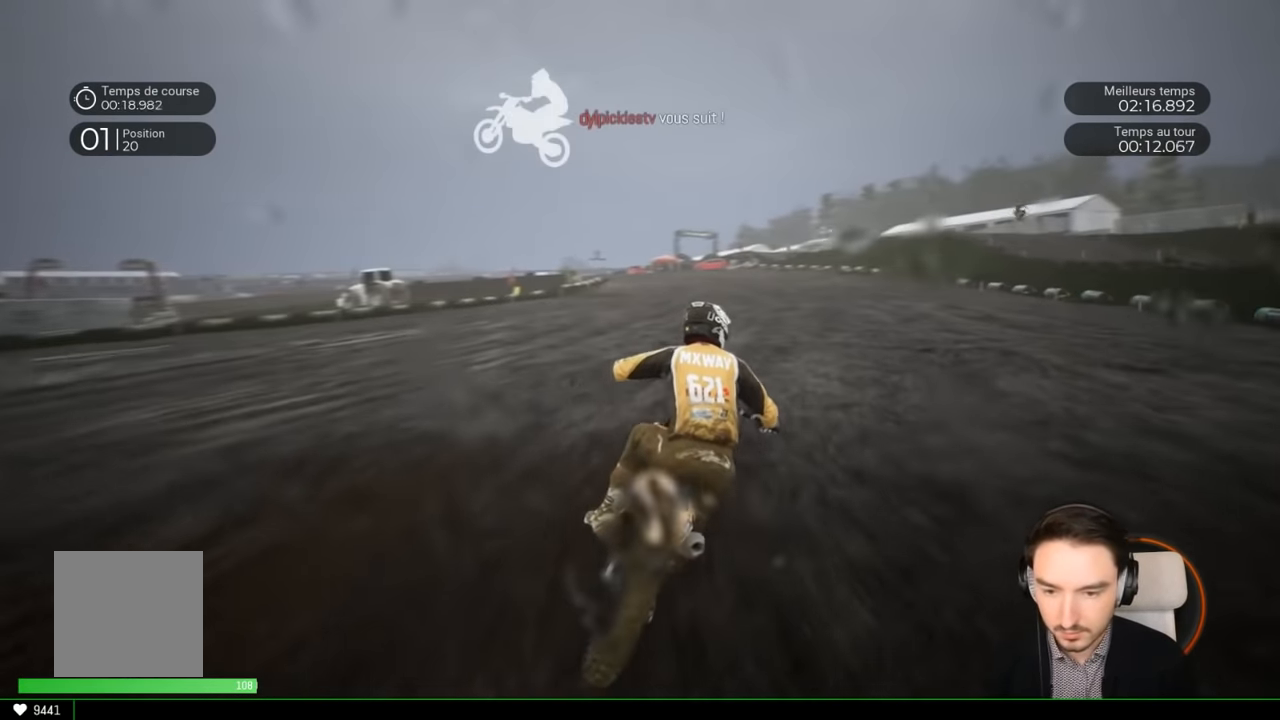
{"buttons": ["R2"], "left_stick": "right", "right_stick": "center", "events": [[67, "left_stick", "center"], [433, "left_stick", "right"]]}
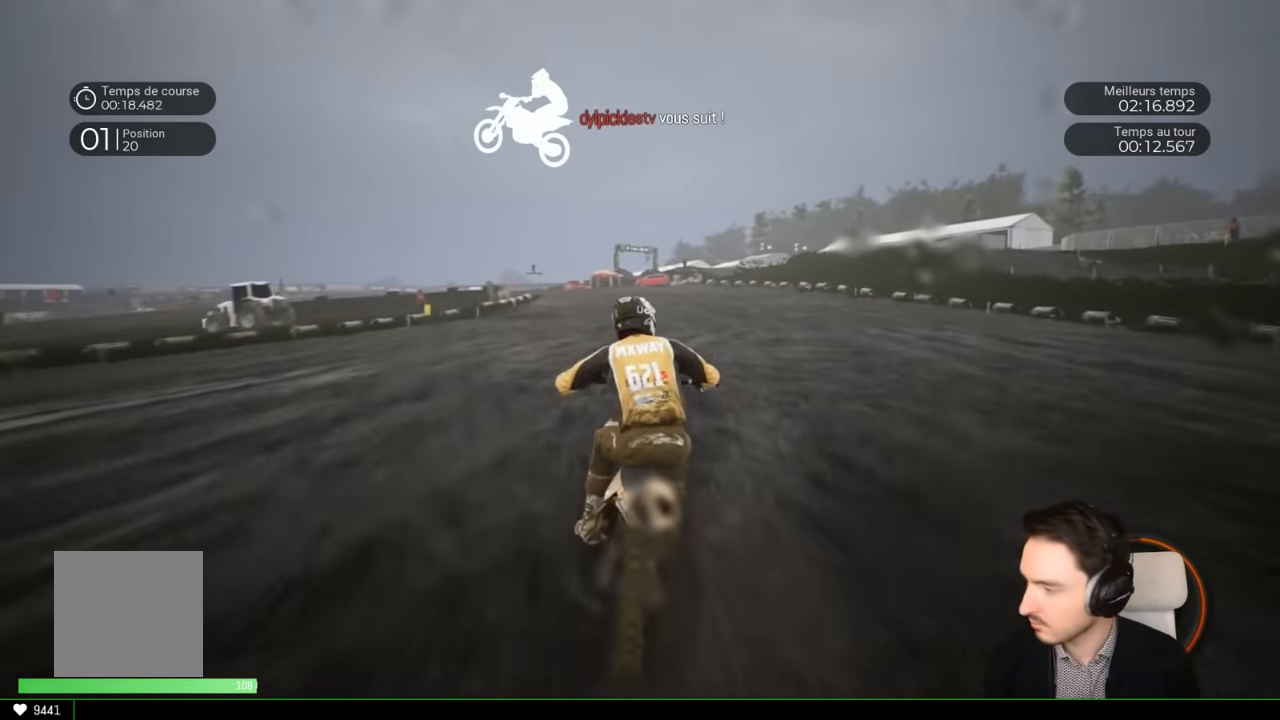
{"buttons": ["R2"], "left_stick": "left", "right_stick": "center", "events": [[33, "left_stick", "center"], [433, "left_stick", "left"]]}
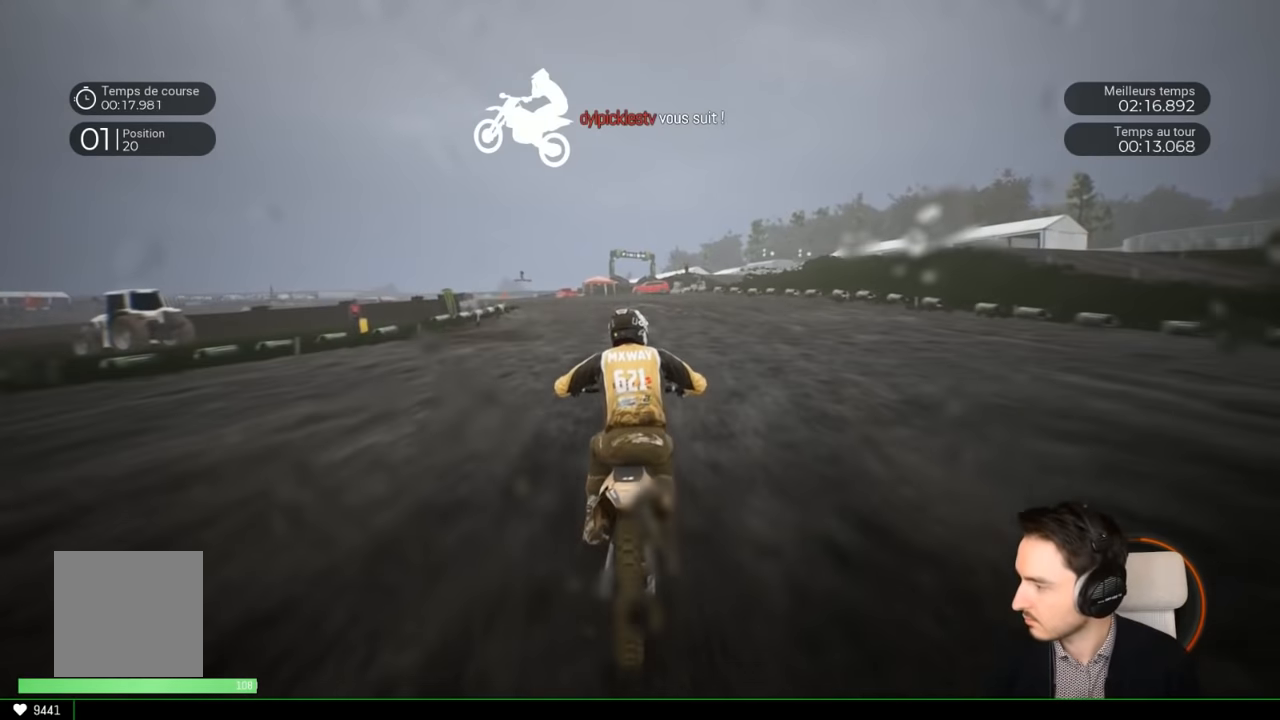
{"buttons": ["R2"], "left_stick": "left", "right_stick": "center", "events": [[33, "left_stick", "center"], [267, "left_stick", "left"]]}
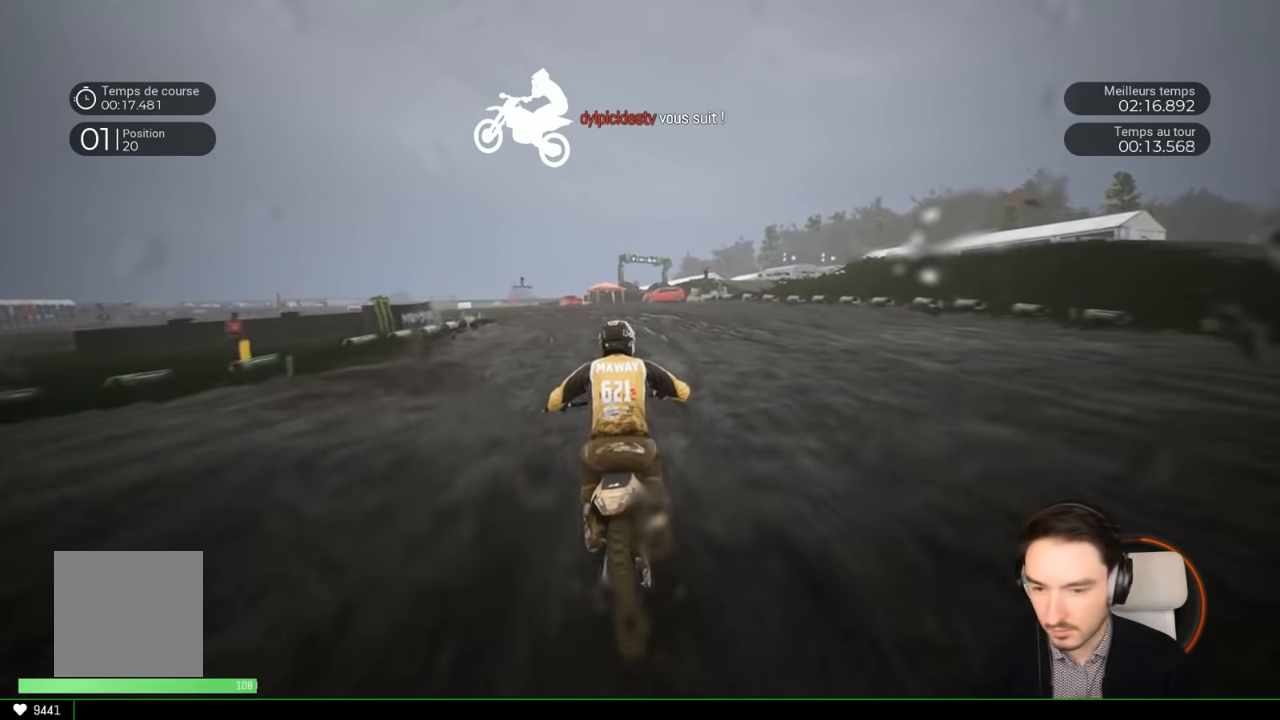
{"buttons": ["R2"], "left_stick": "left", "right_stick": "center", "events": []}
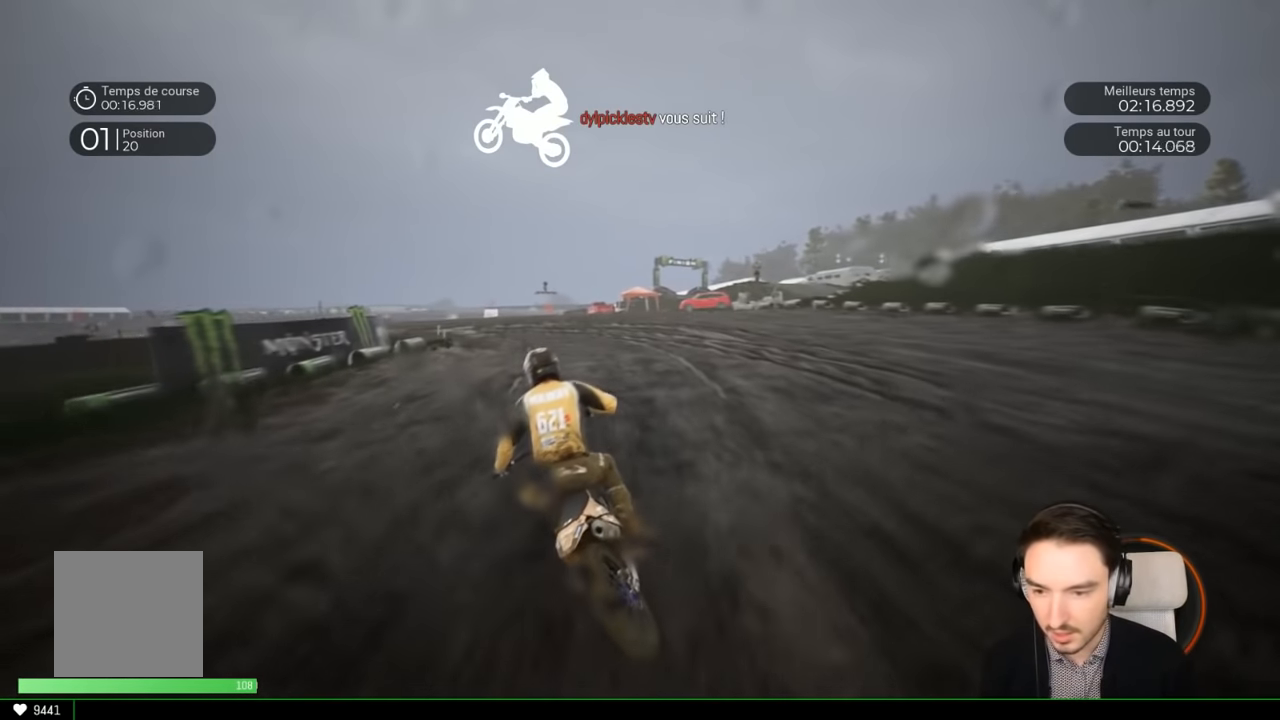
{"buttons": ["R2"], "left_stick": "left", "right_stick": "center", "events": [[300, "R2", "up"], [467, "R2", "down"]]}
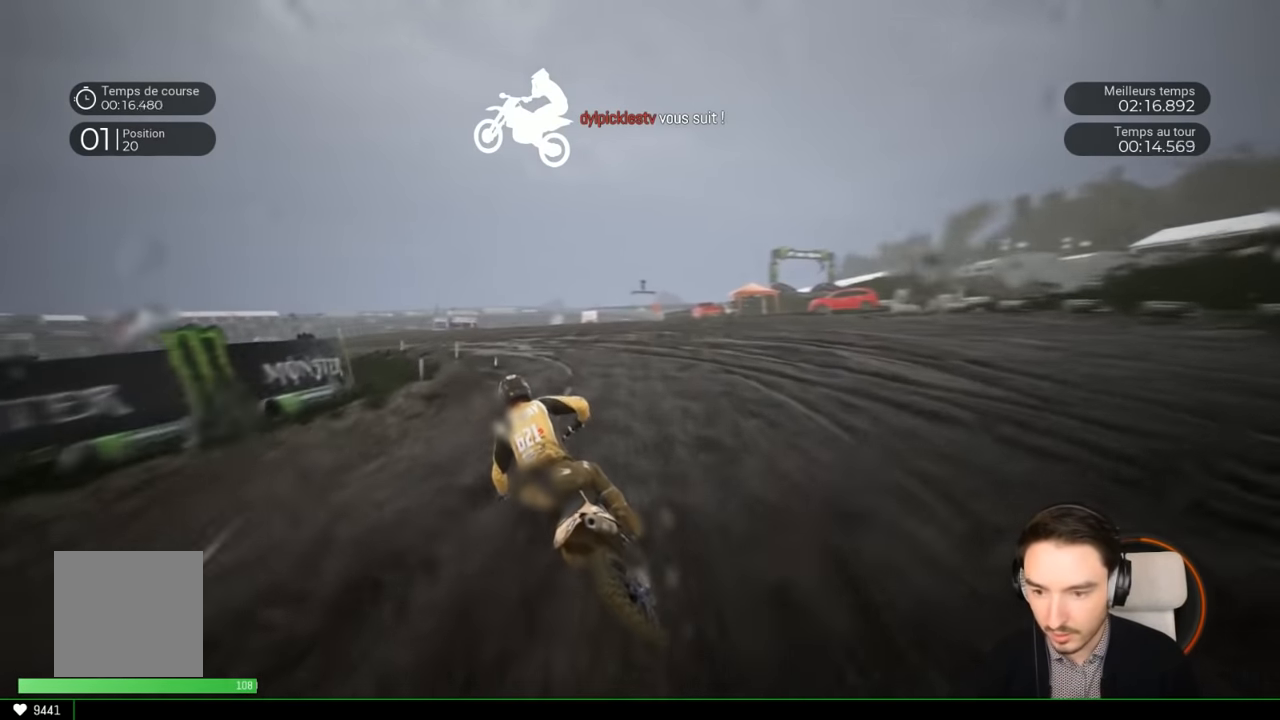
{"buttons": [], "left_stick": "left", "right_stick": "left", "events": [[100, "R2", "up"], [333, "right_stick", "left"]]}
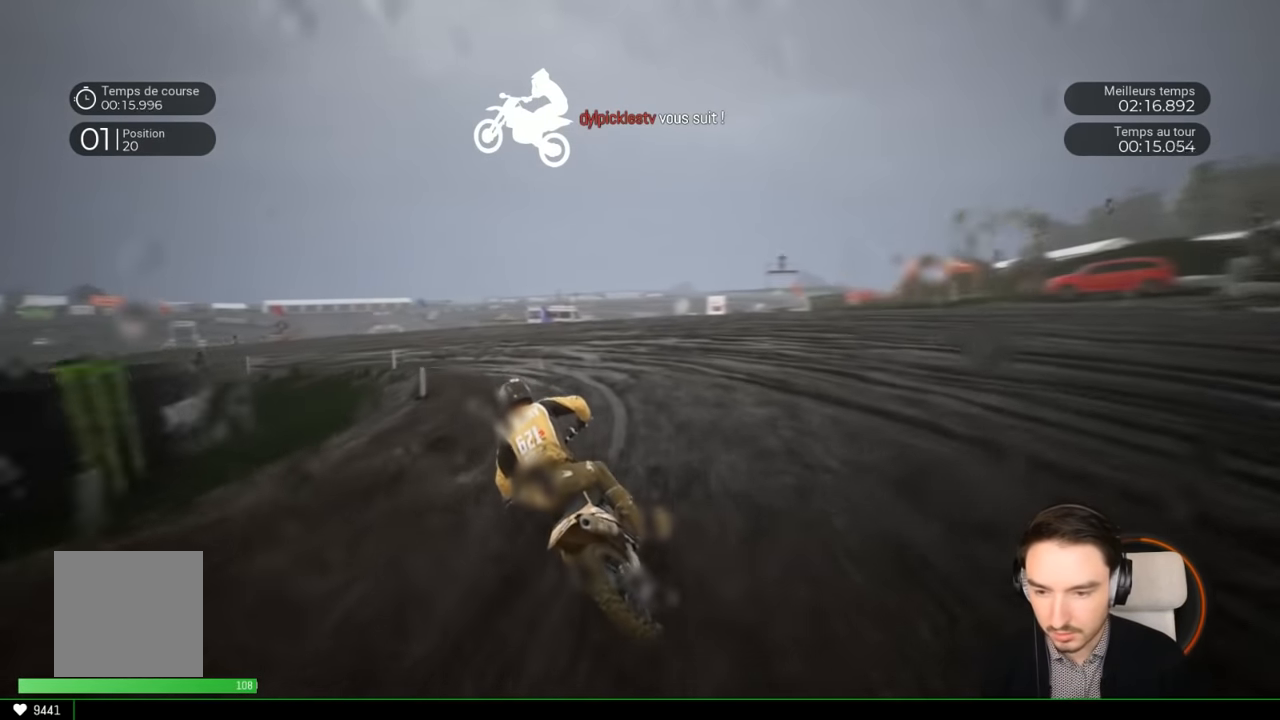
{"buttons": [], "left_stick": "left", "right_stick": "left", "events": []}
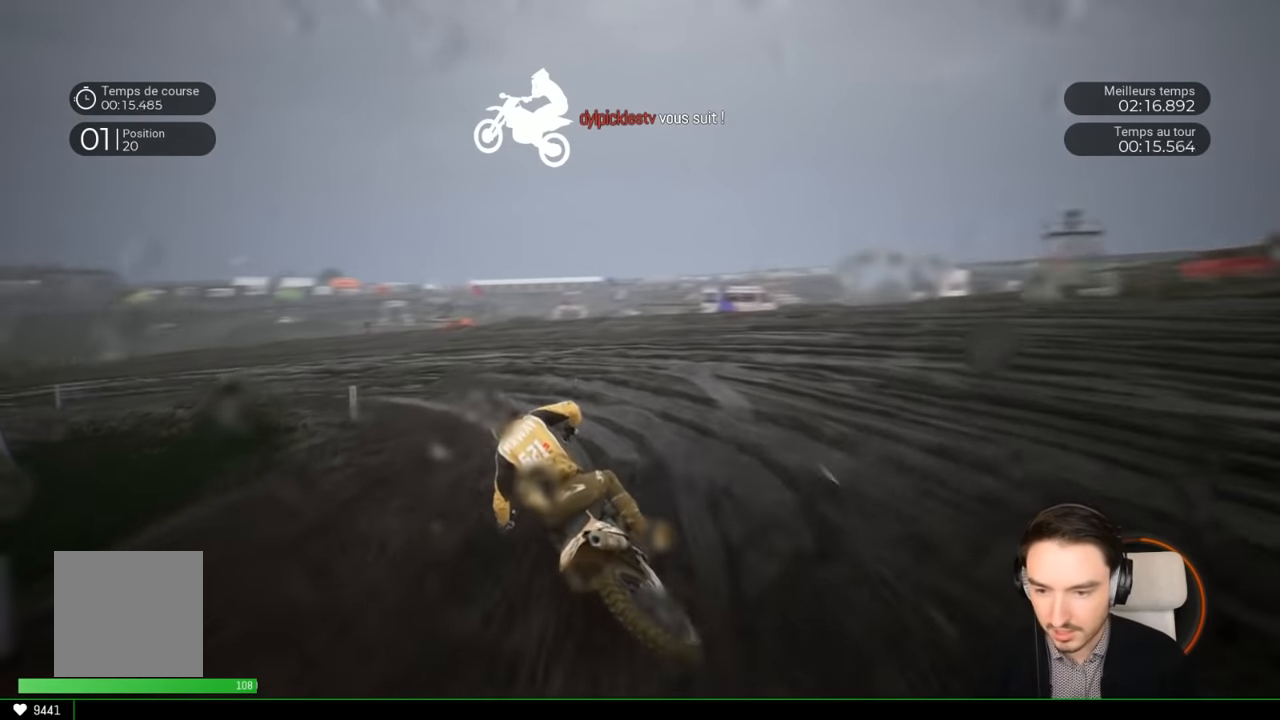
{"buttons": ["R2"], "left_stick": "left", "right_stick": "left", "events": [[167, "R2", "down"], [317, "R2", "up"], [400, "R2", "down"]]}
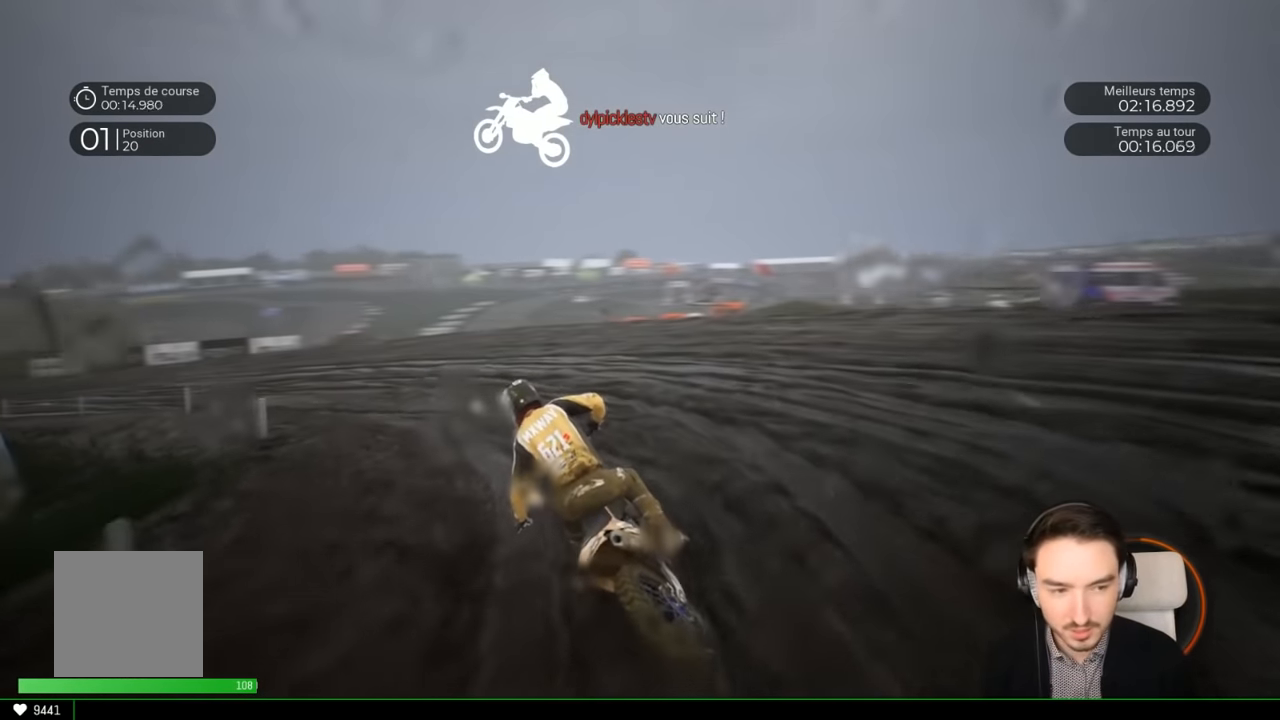
{"buttons": ["R2"], "left_stick": "left", "right_stick": "left", "events": [[33, "R2", "up"], [383, "R2", "down"]]}
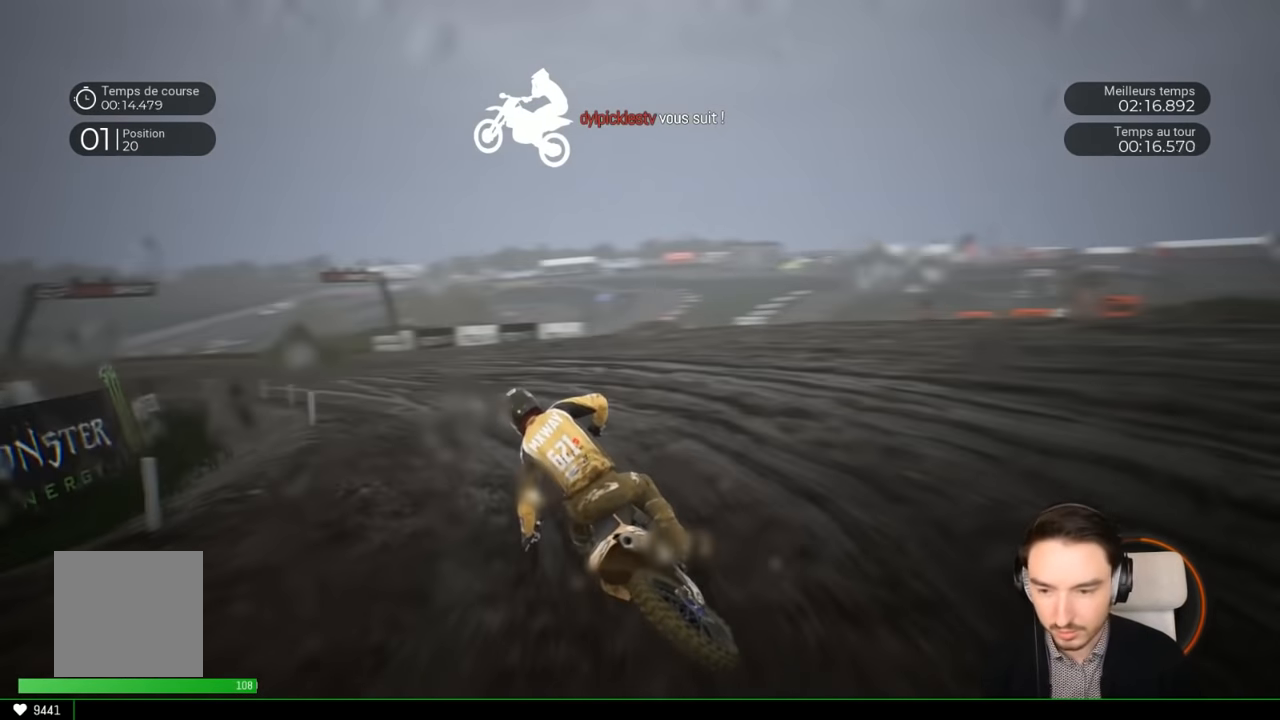
{"buttons": ["R2"], "left_stick": "down-left", "right_stick": "center", "events": [[183, "right_stick", "center"], [200, "left_stick", "down-left"]]}
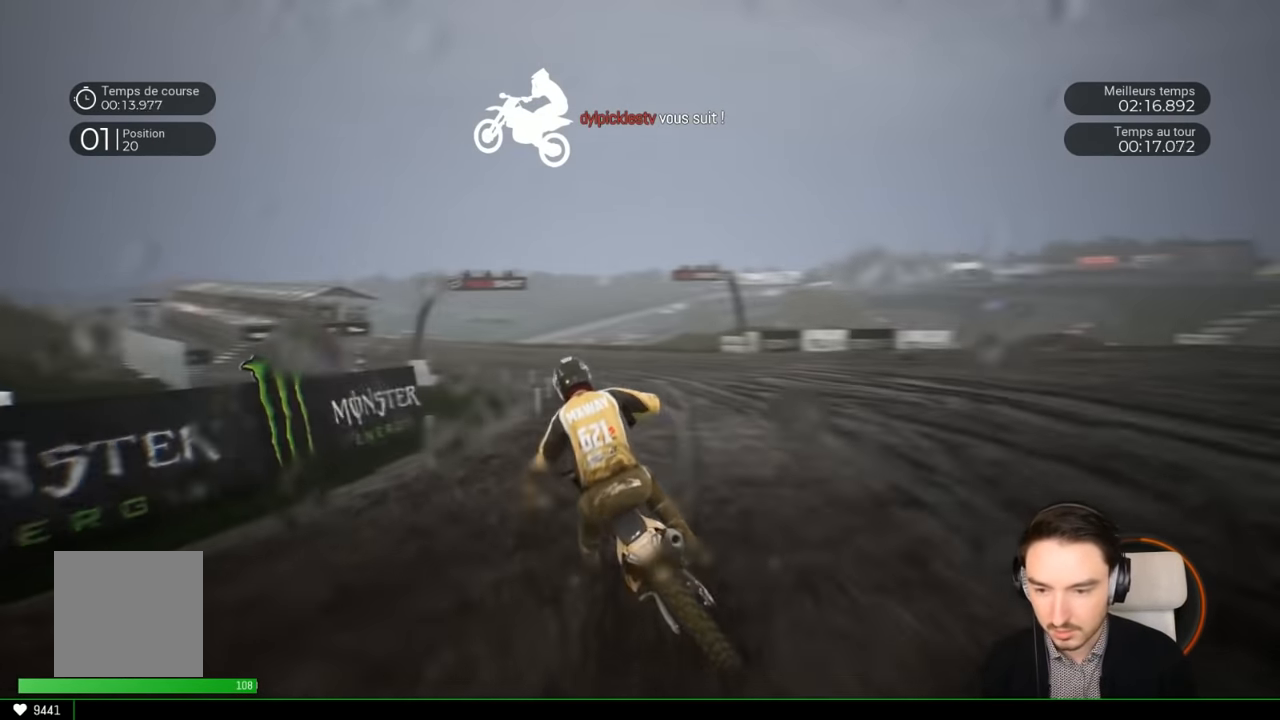
{"buttons": ["R2"], "left_stick": "left", "right_stick": "center", "events": [[50, "left_stick", "center"], [283, "left_stick", "left"]]}
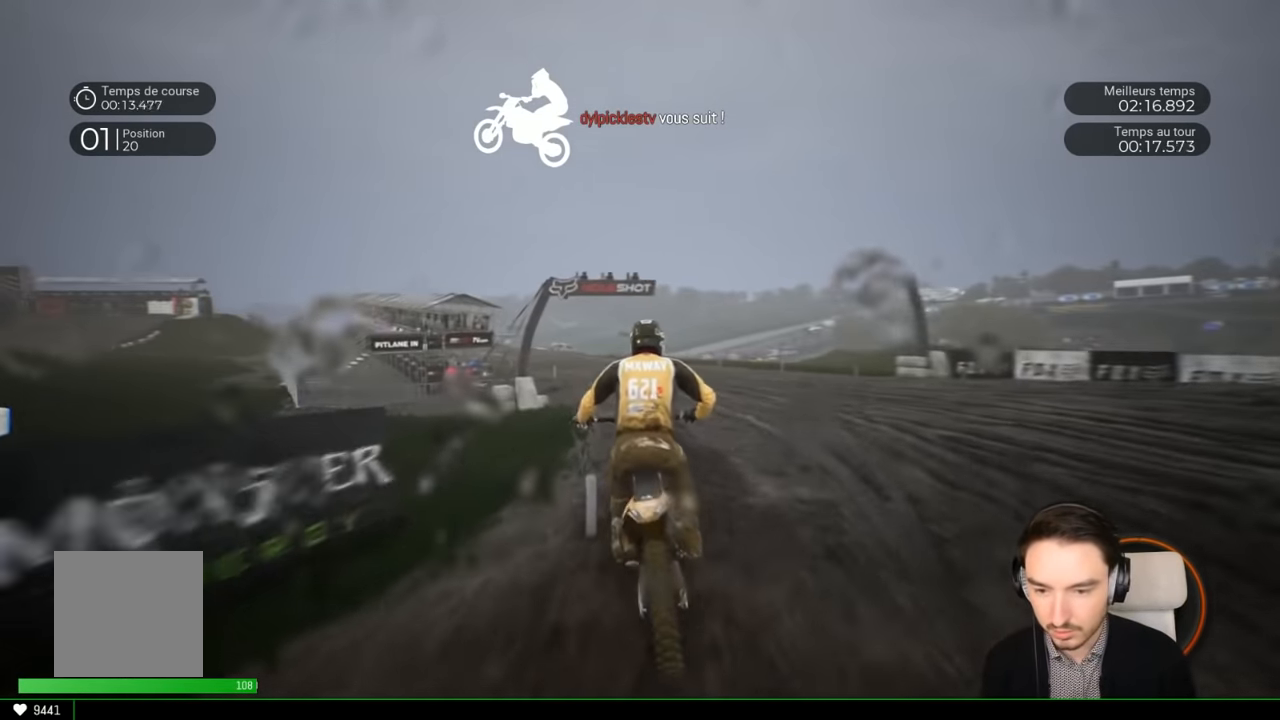
{"buttons": ["R2"], "left_stick": "down-left", "right_stick": "center", "events": [[250, "left_stick", "down-left"]]}
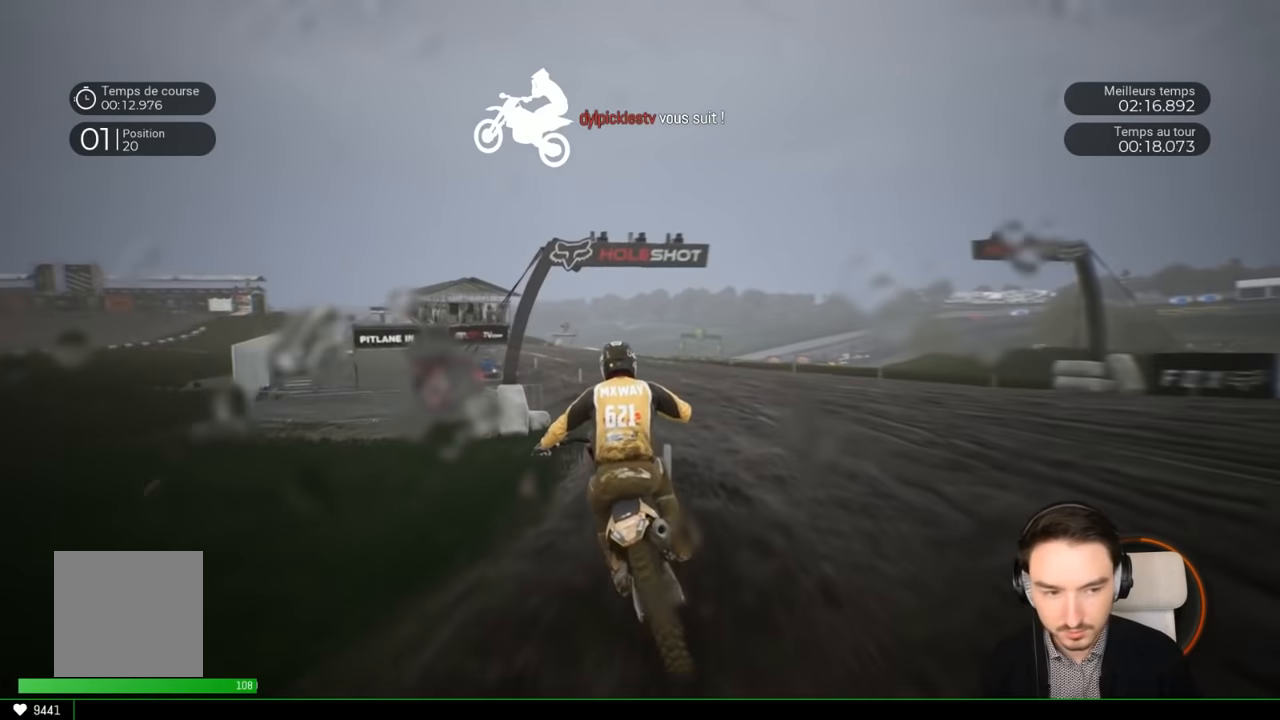
{"buttons": ["R2"], "left_stick": "down-left", "right_stick": "center", "events": []}
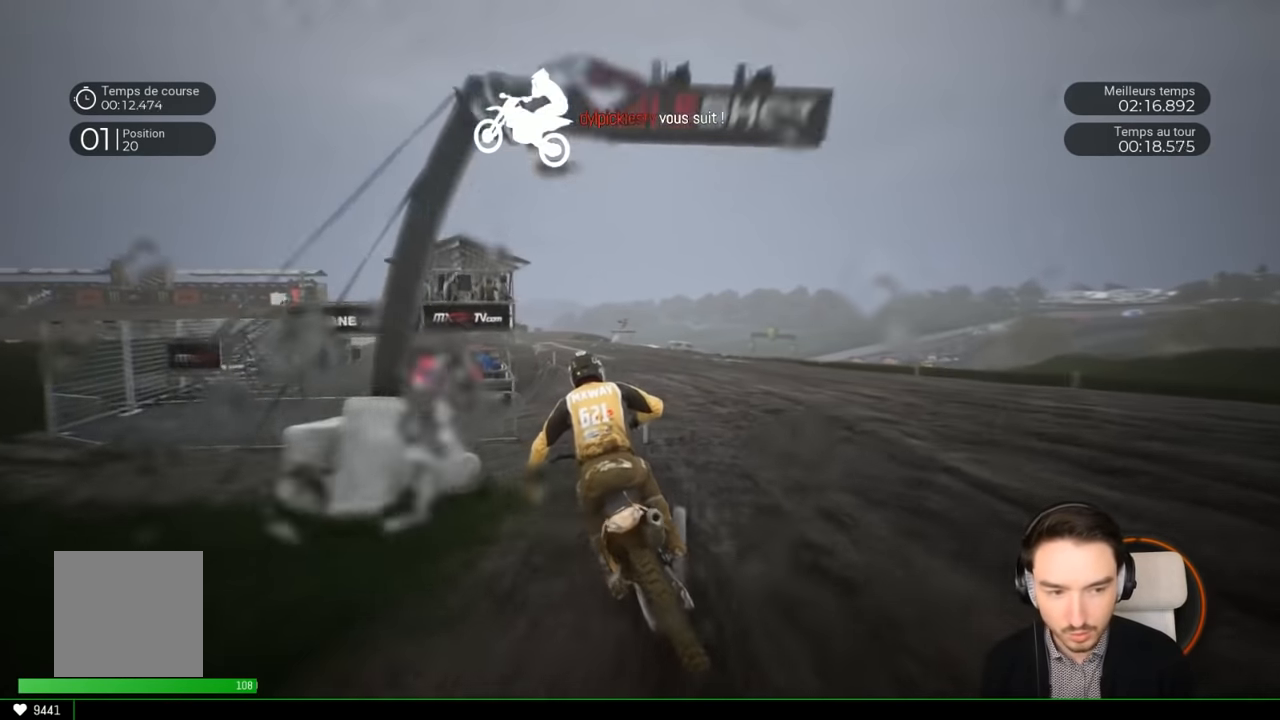
{"buttons": ["R2"], "left_stick": "right", "right_stick": "center", "events": [[383, "left_stick", "center"], [483, "left_stick", "right"]]}
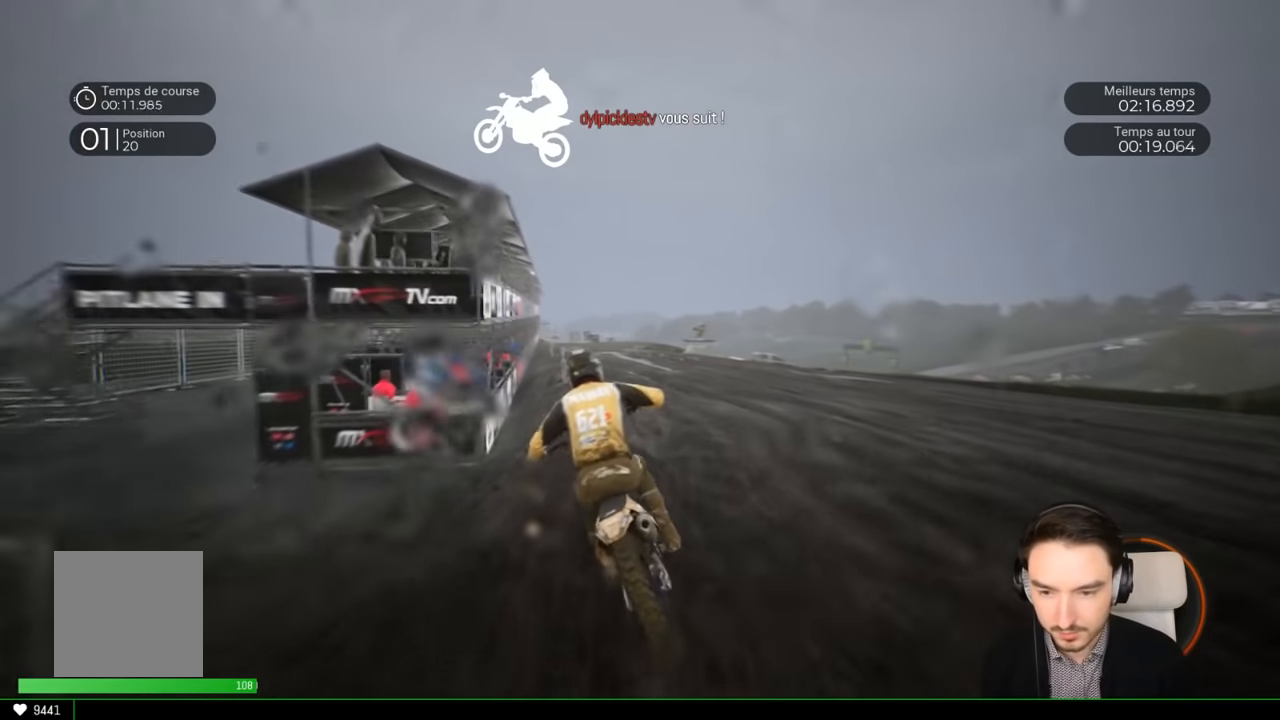
{"buttons": ["R2"], "left_stick": "center", "right_stick": "center", "events": [[150, "left_stick", "center"]]}